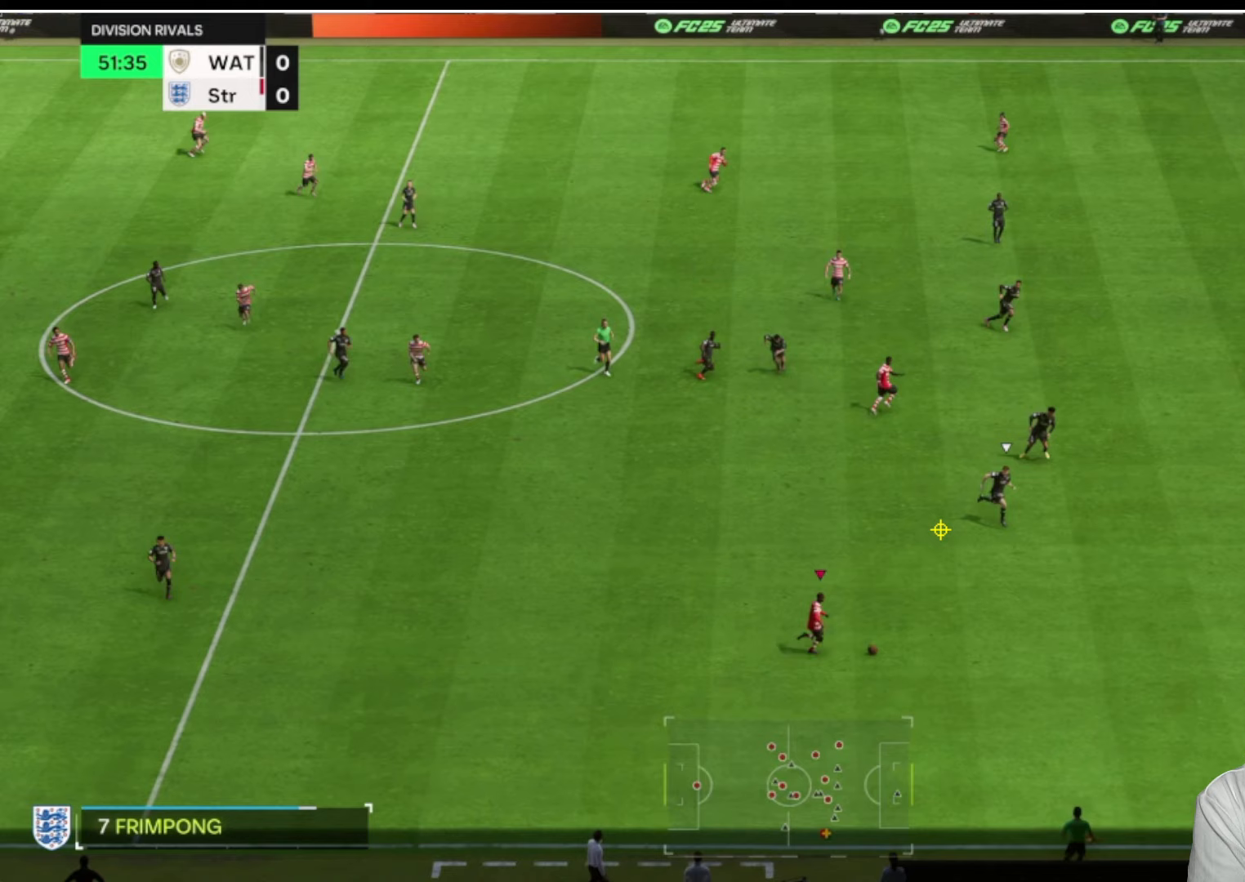
Gameplay with a controller (PlayStation layout); each line is a JSON object with the inputs held at the frame after it. "button_events" lists button changes between this image and that frame as [ms after this image, input, new state], when the widget could be followed in between (sticks are given only as held states).
{"buttons": ["R2"], "left_stick": "right", "right_stick": "center", "button_events": []}
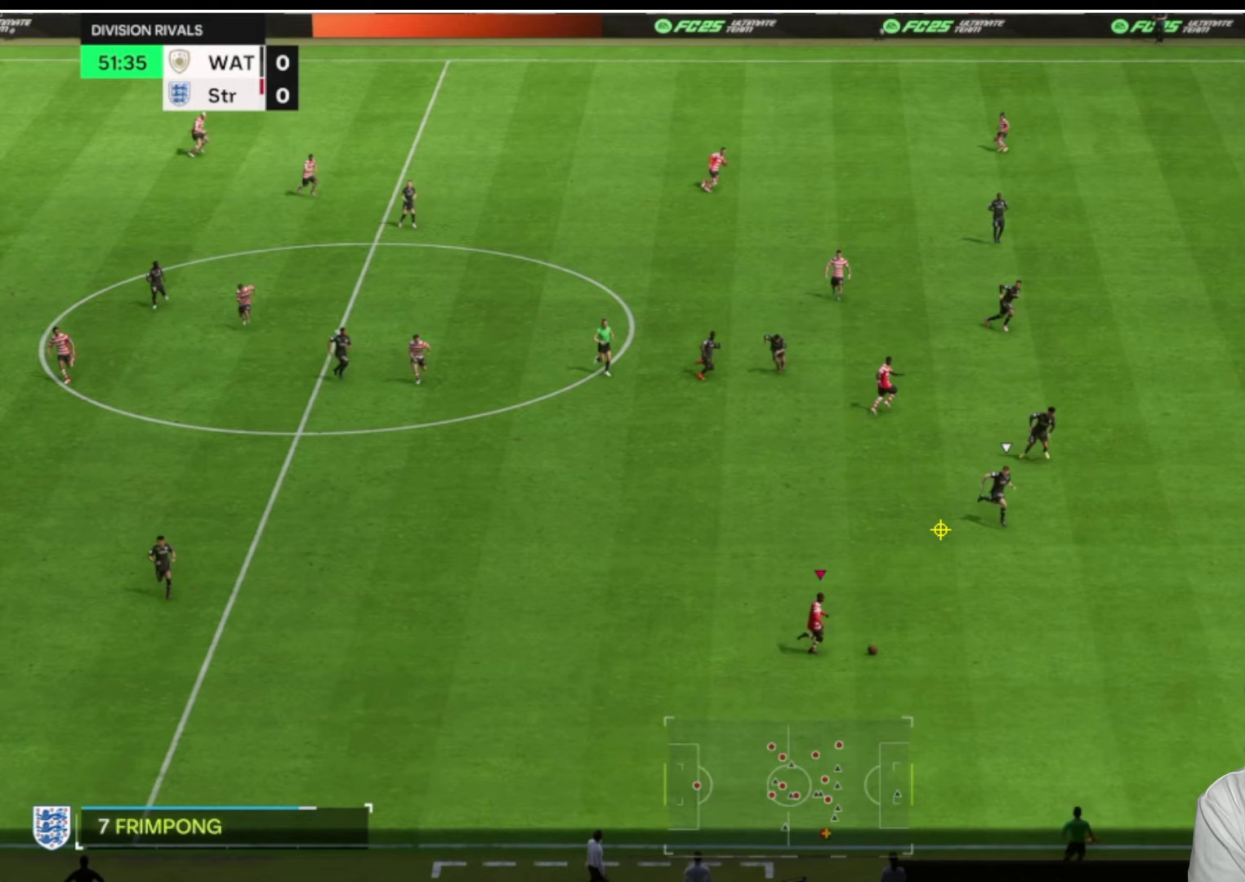
{"buttons": ["R2"], "left_stick": "right", "right_stick": "center", "button_events": []}
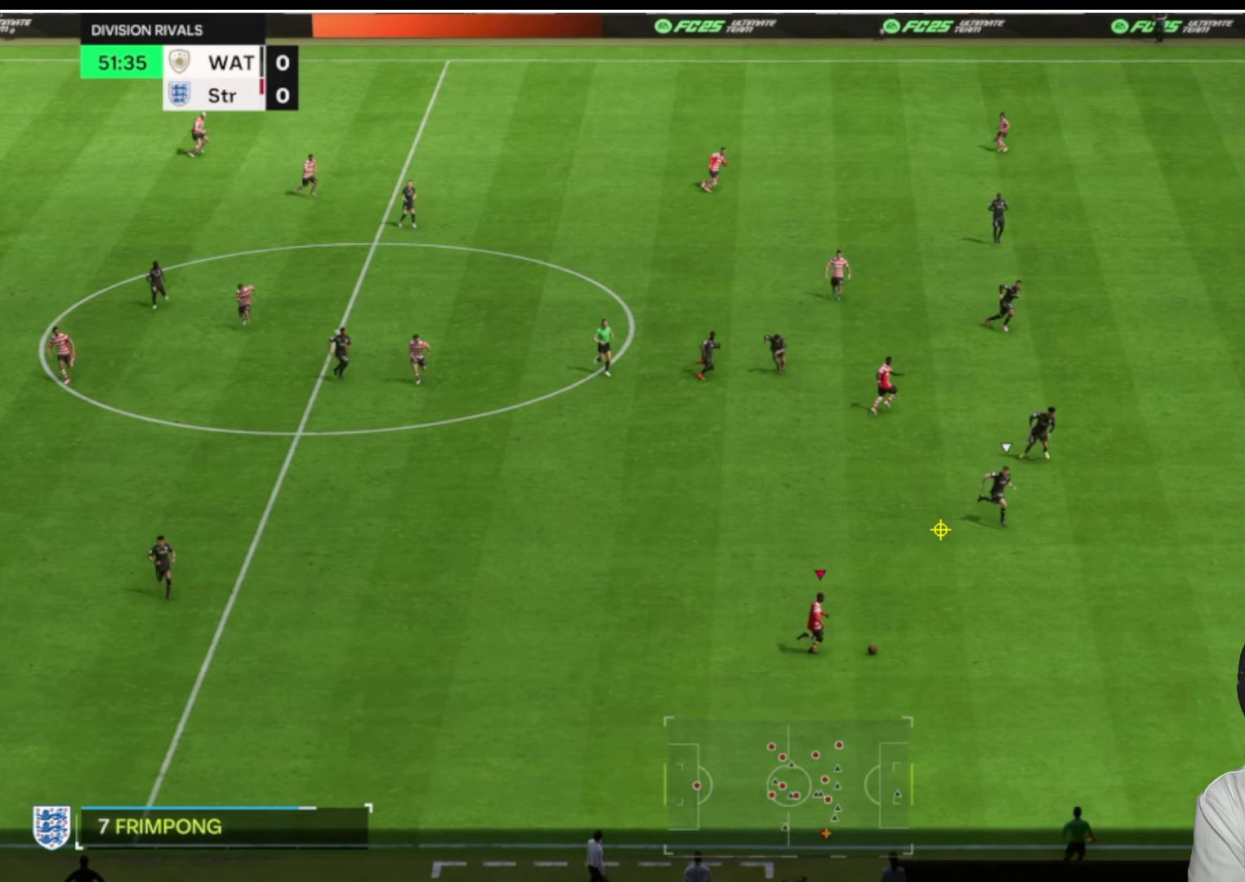
{"buttons": ["R2"], "left_stick": "right", "right_stick": "center", "button_events": []}
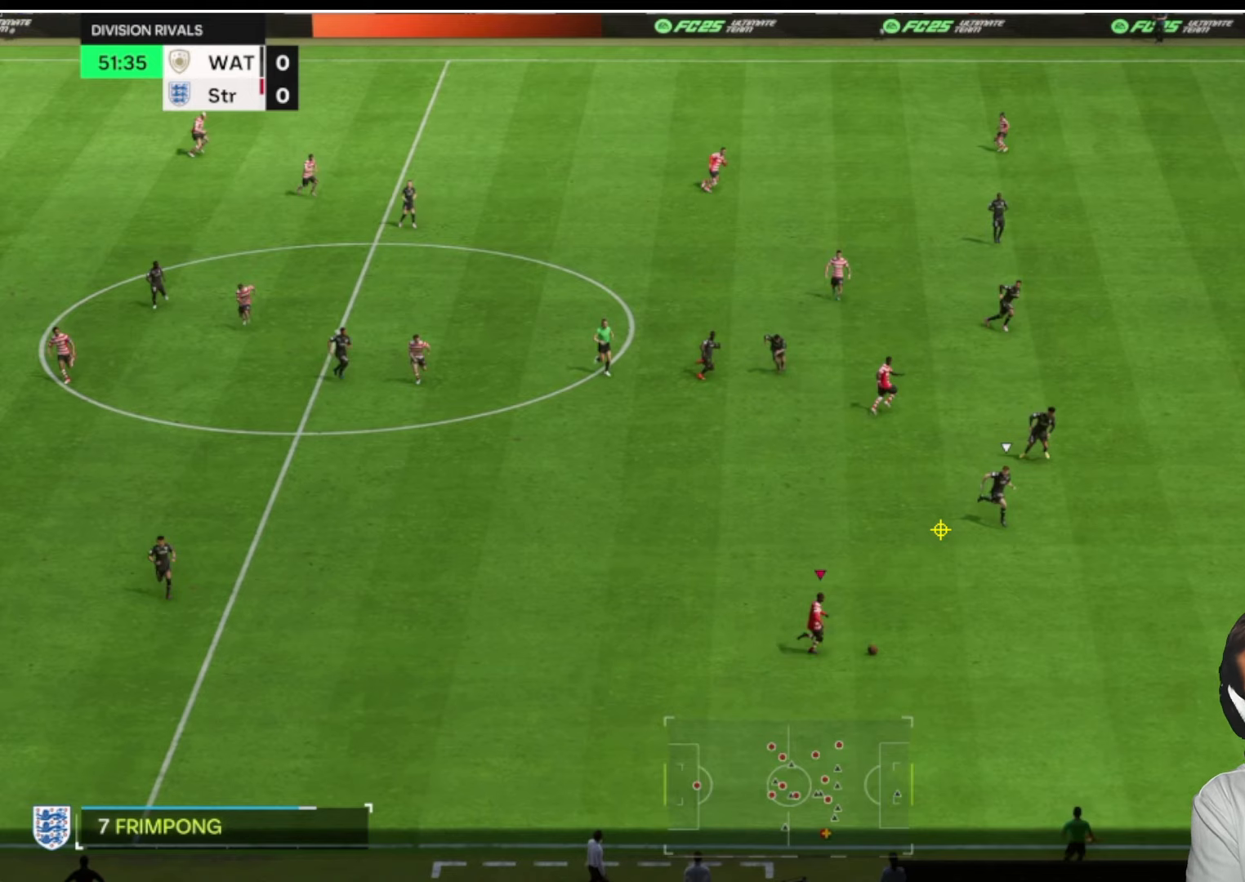
{"buttons": ["R2"], "left_stick": "right", "right_stick": "center", "button_events": []}
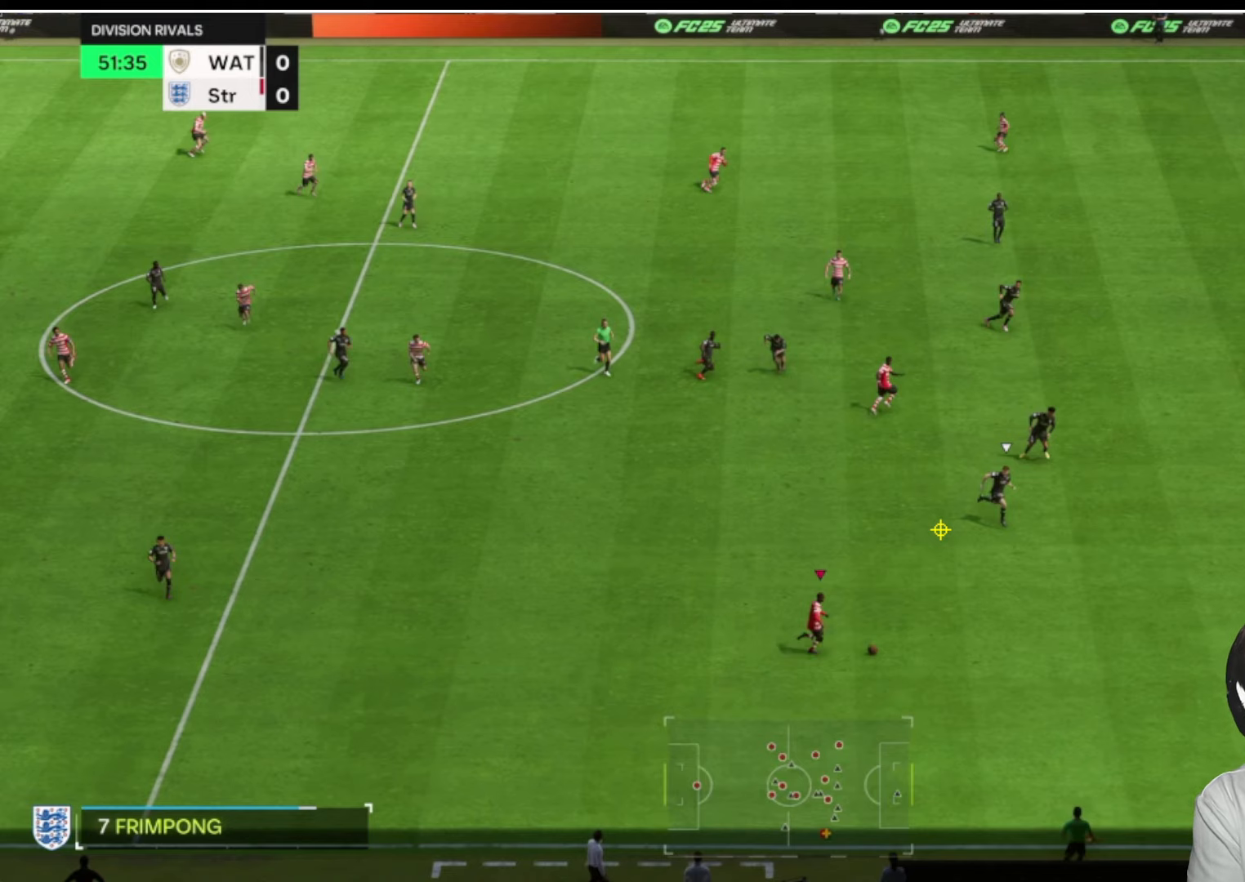
{"buttons": ["R2"], "left_stick": "right", "right_stick": "center", "button_events": []}
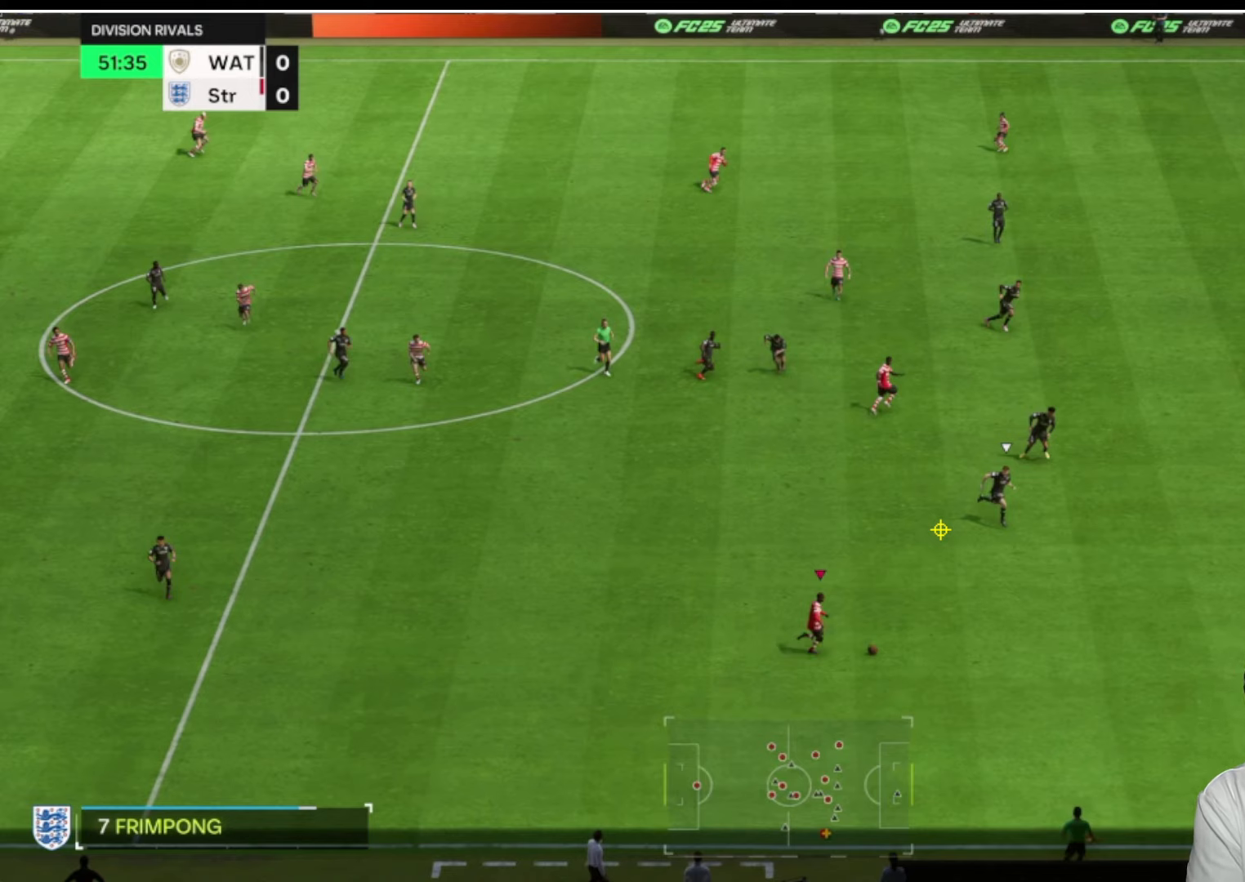
{"buttons": ["R2"], "left_stick": "right", "right_stick": "center", "button_events": []}
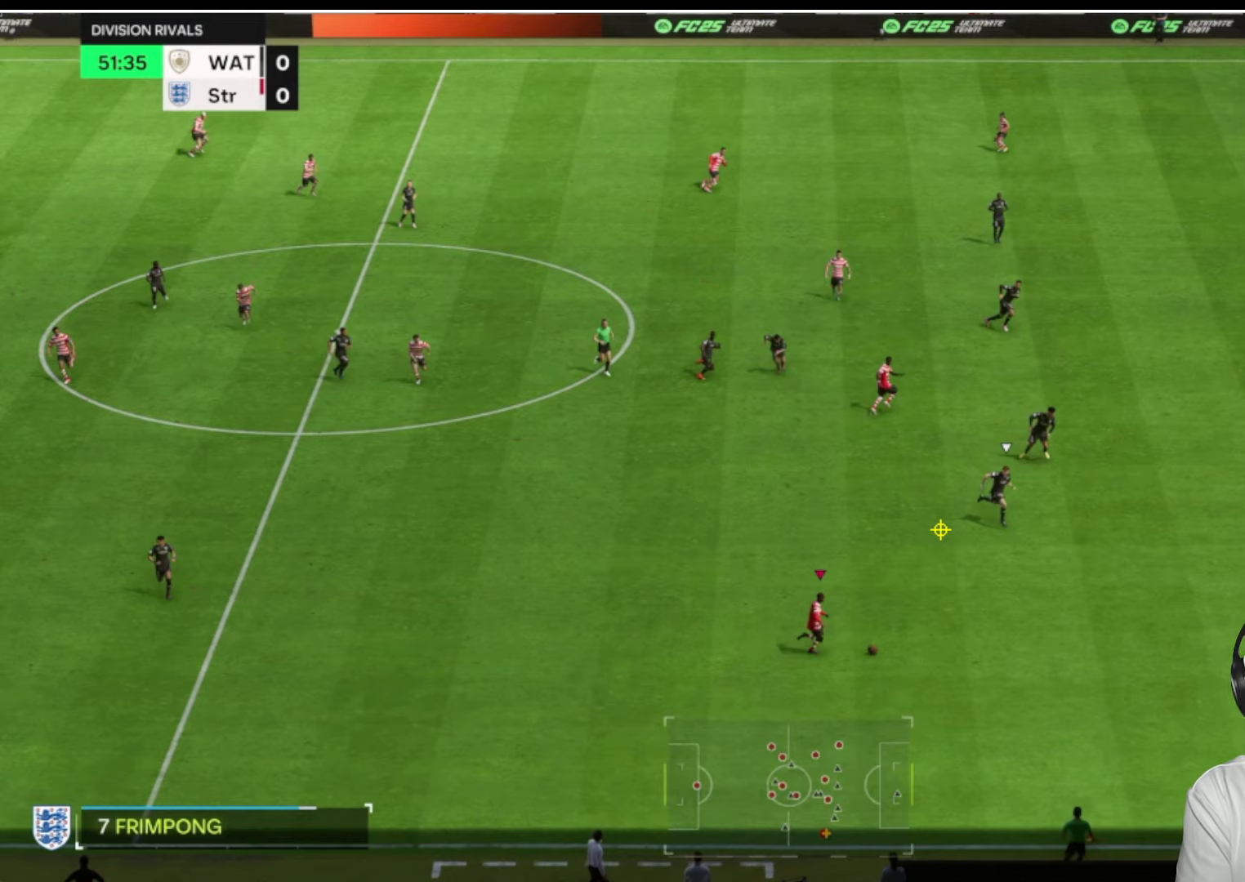
{"buttons": ["R2"], "left_stick": "right", "right_stick": "center", "button_events": []}
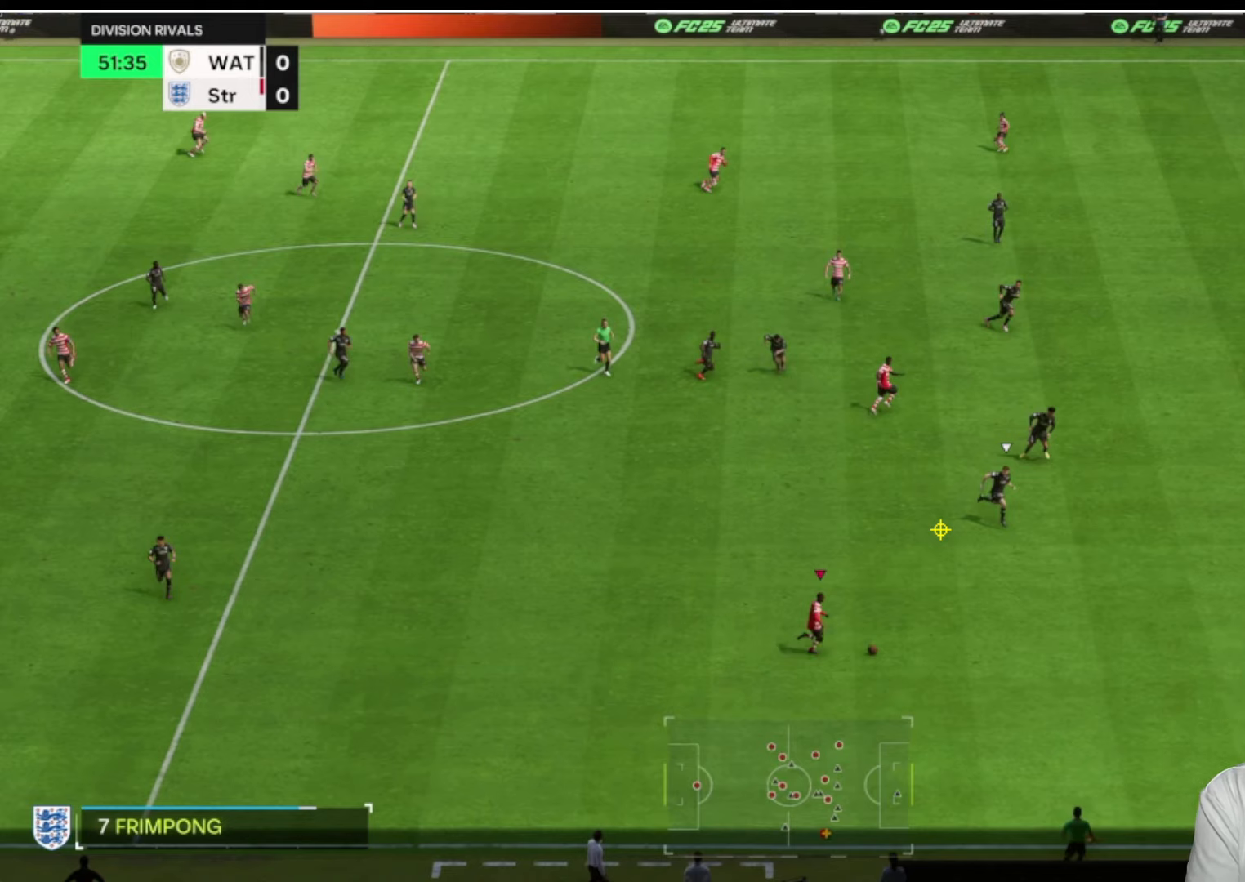
{"buttons": ["R2"], "left_stick": "right", "right_stick": "center", "button_events": []}
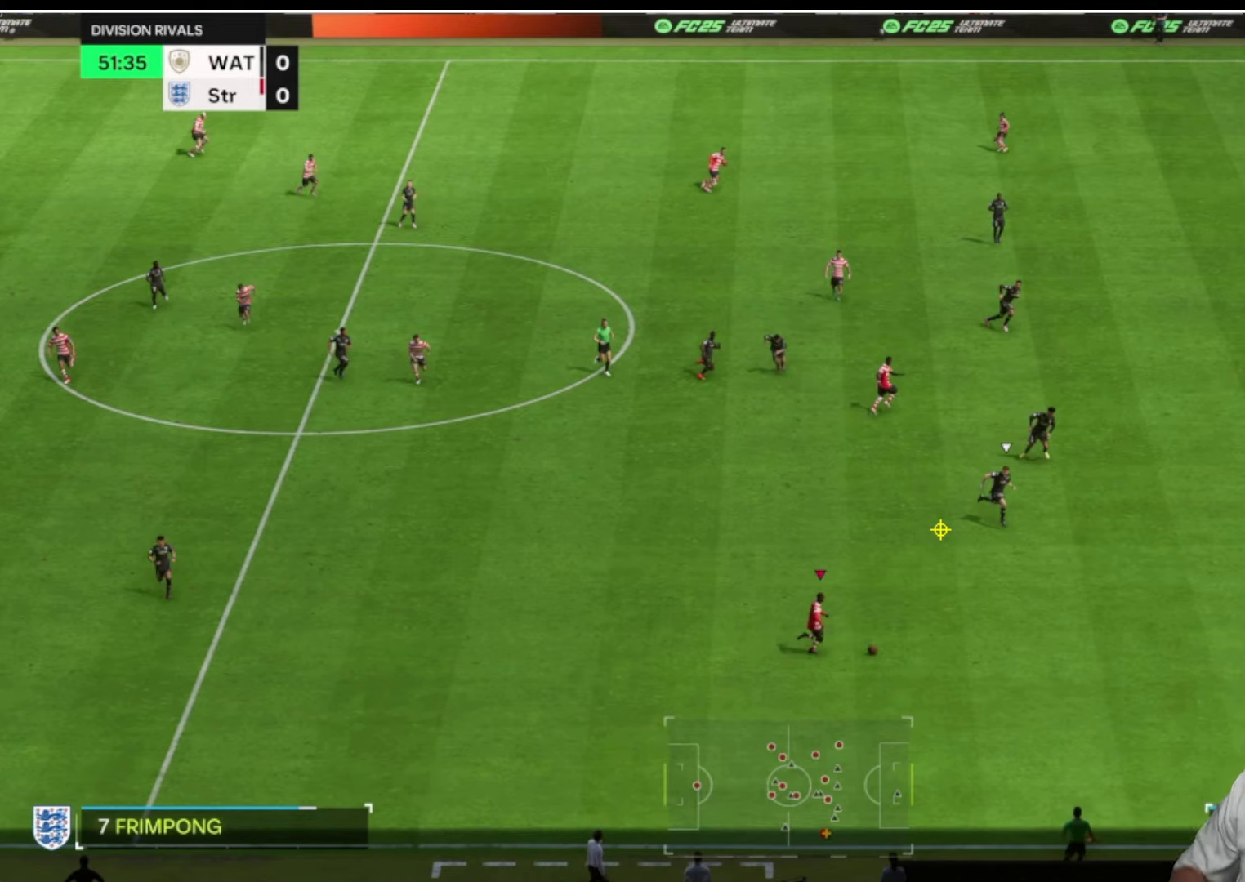
{"buttons": ["R2"], "left_stick": "right", "right_stick": "center", "button_events": []}
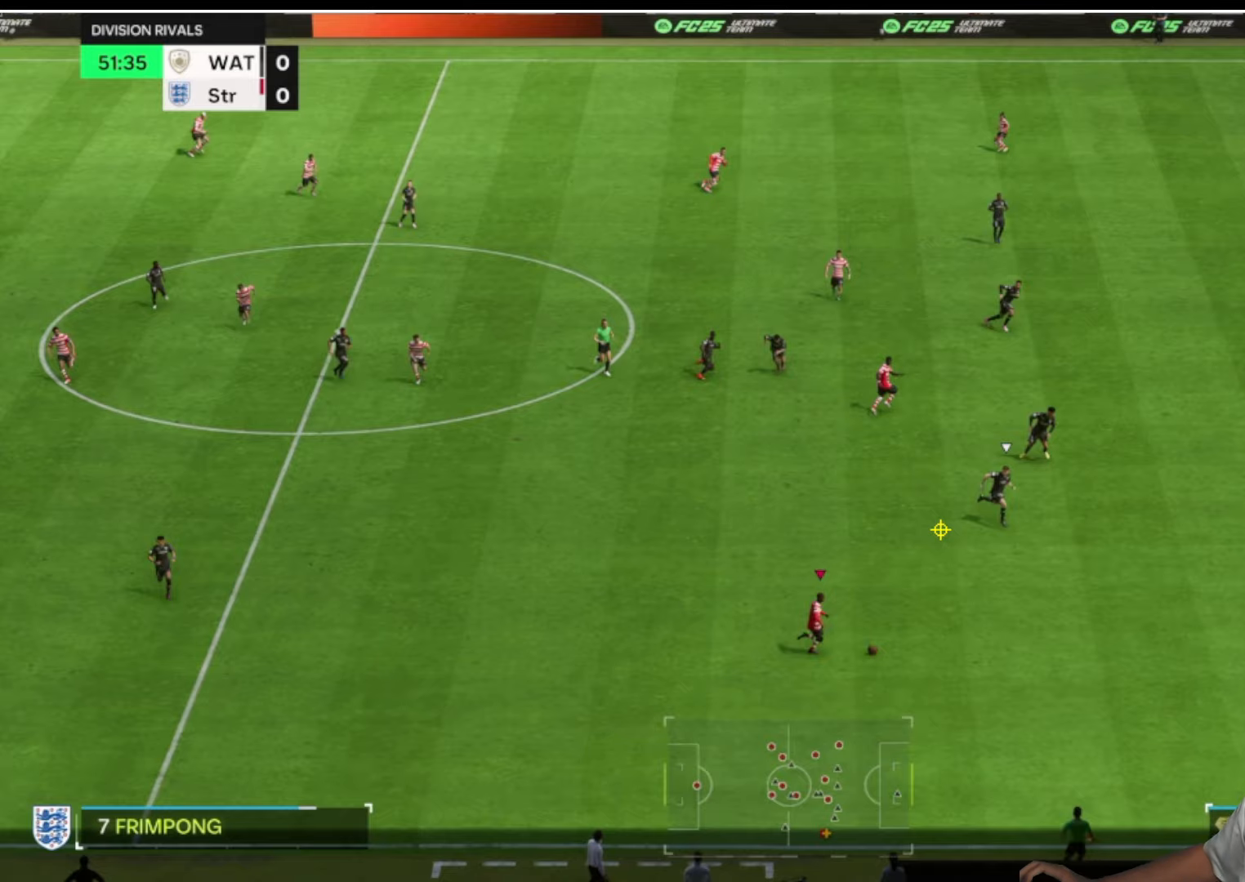
{"buttons": ["R2"], "left_stick": "right", "right_stick": "center", "button_events": []}
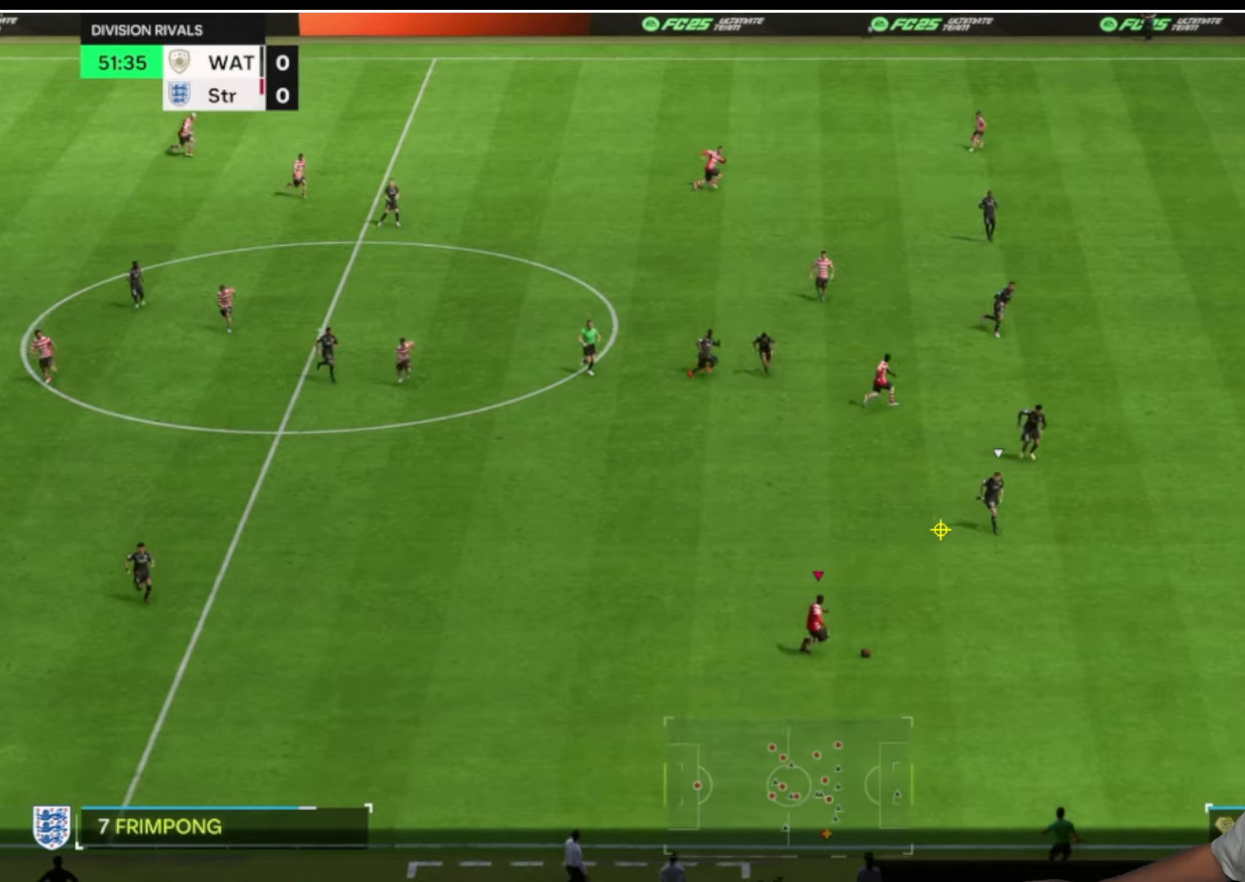
{"buttons": [], "left_stick": "right", "right_stick": "center", "button_events": [[67, "R2", "up"]]}
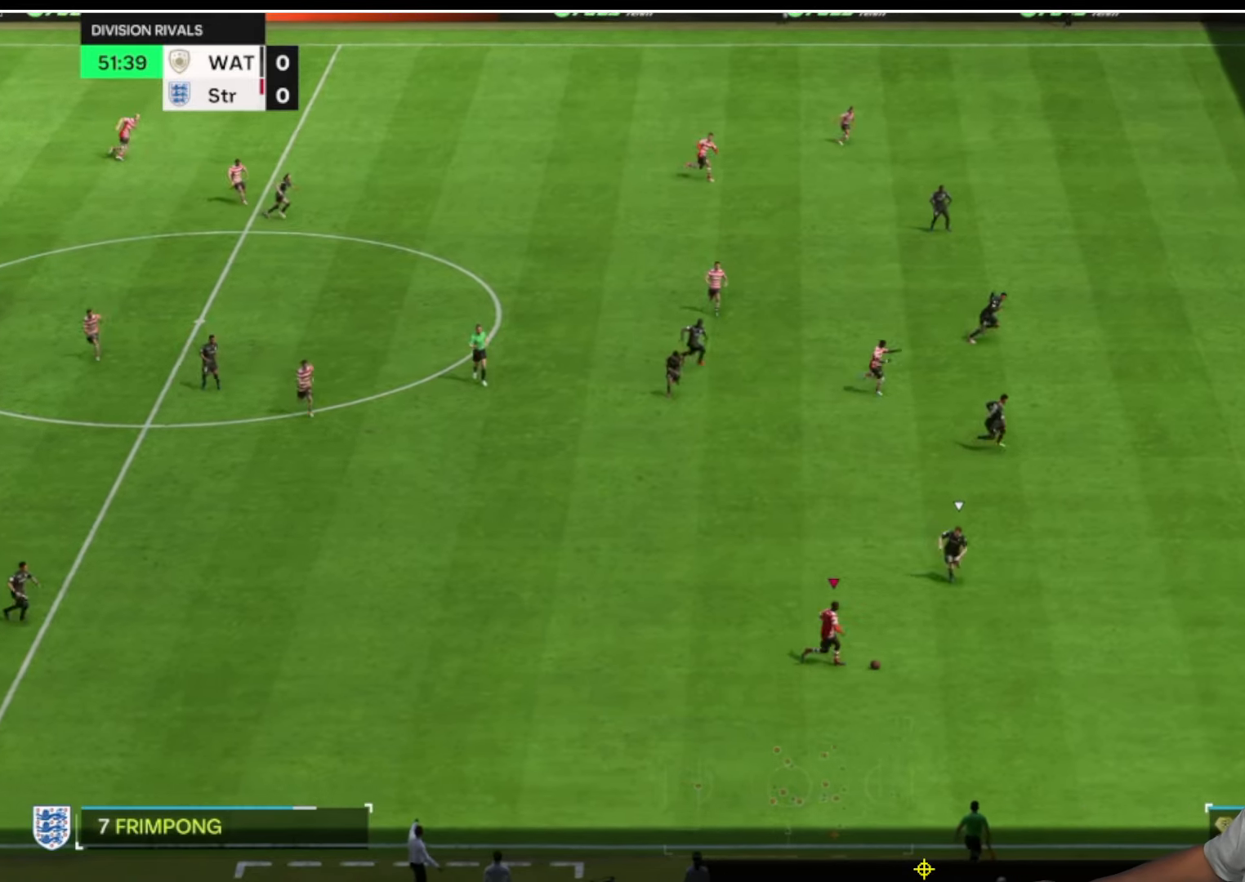
{"buttons": [], "left_stick": "down", "right_stick": "center", "button_events": []}
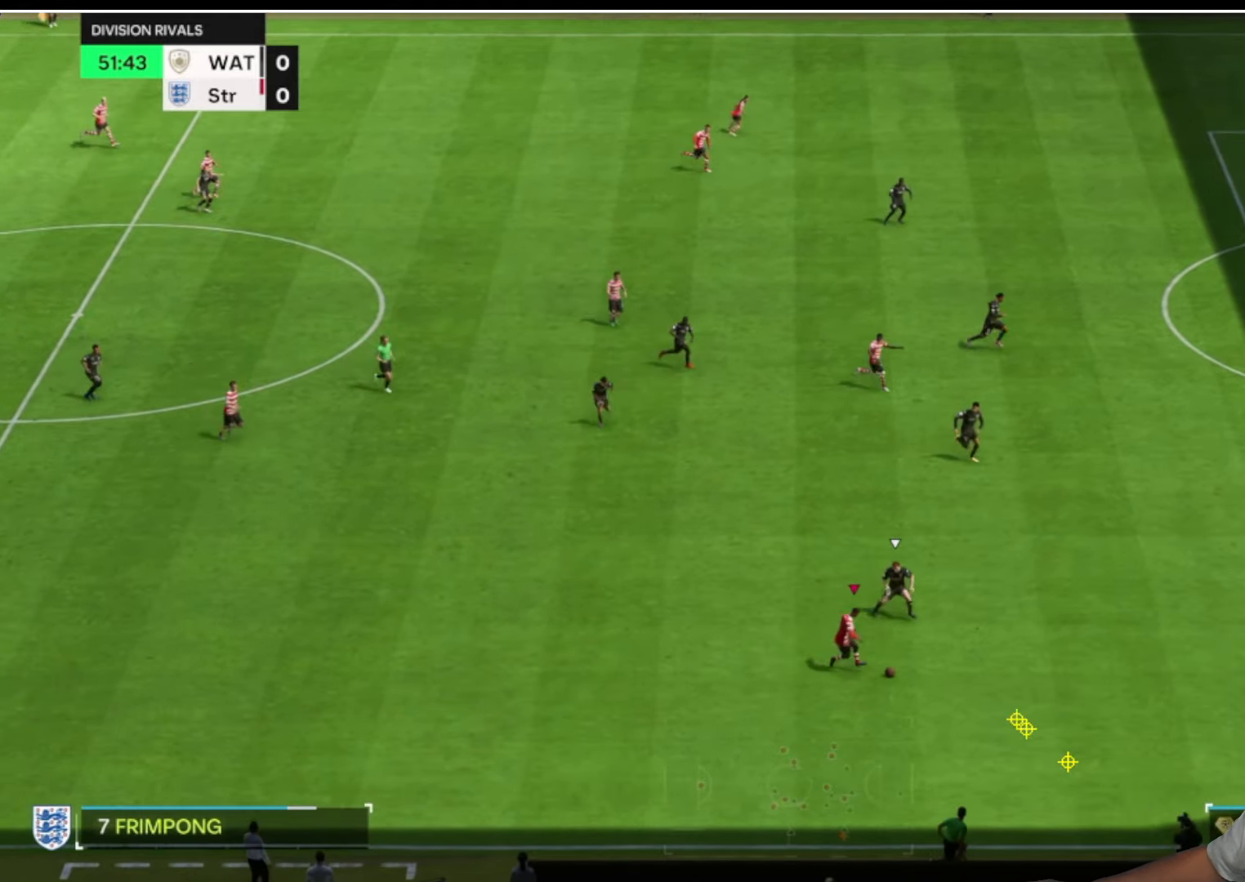
{"buttons": [], "left_stick": "up-left", "right_stick": "center", "button_events": []}
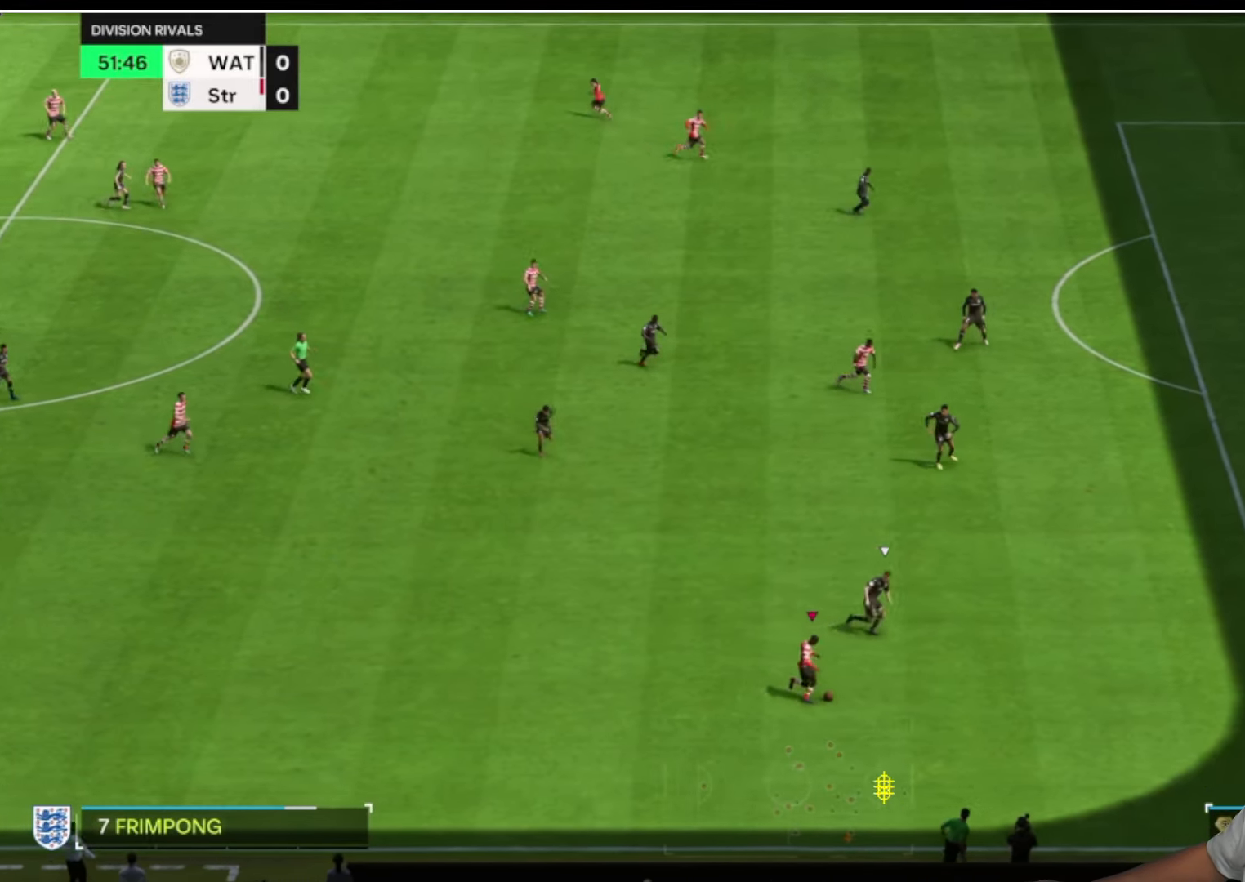
{"buttons": [], "left_stick": "up", "right_stick": "center", "button_events": []}
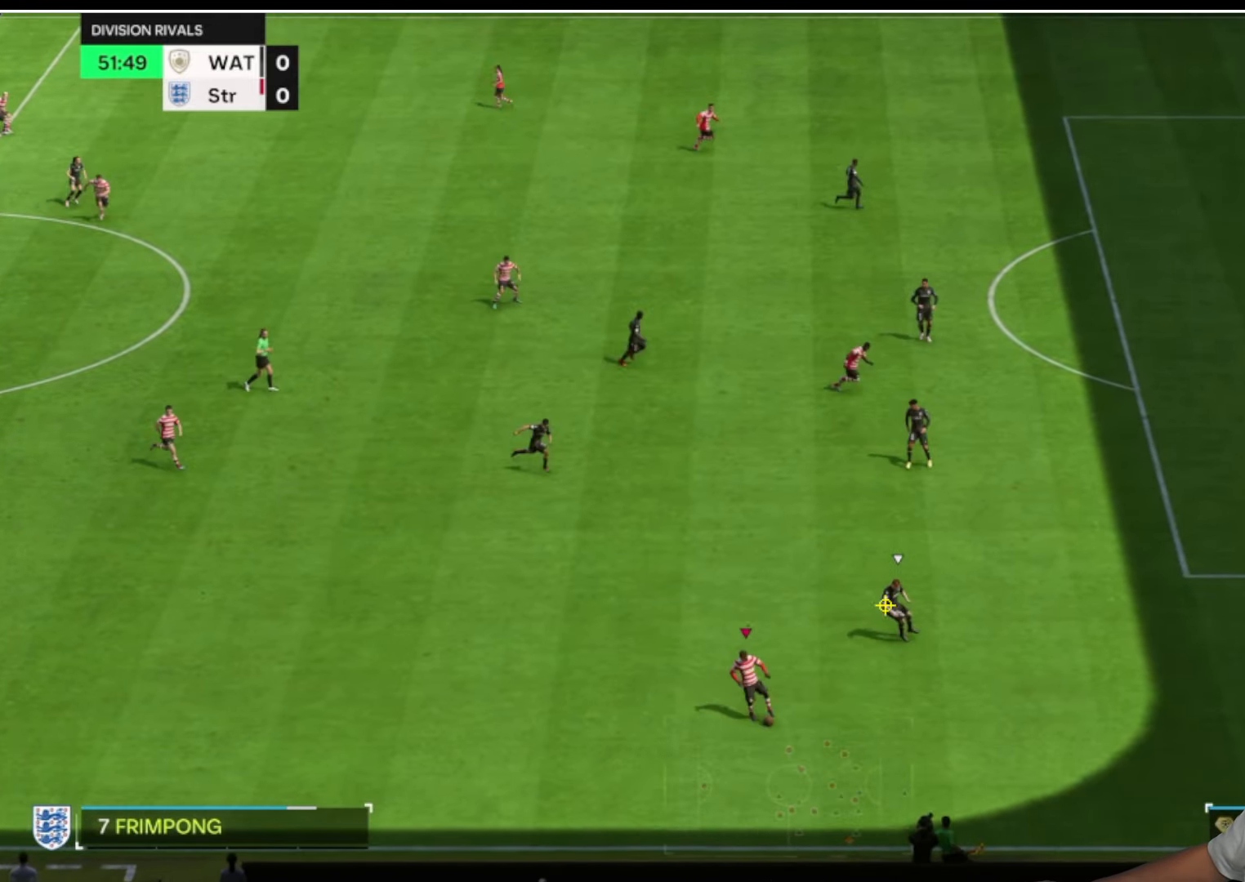
{"buttons": [], "left_stick": "up", "right_stick": "center", "button_events": []}
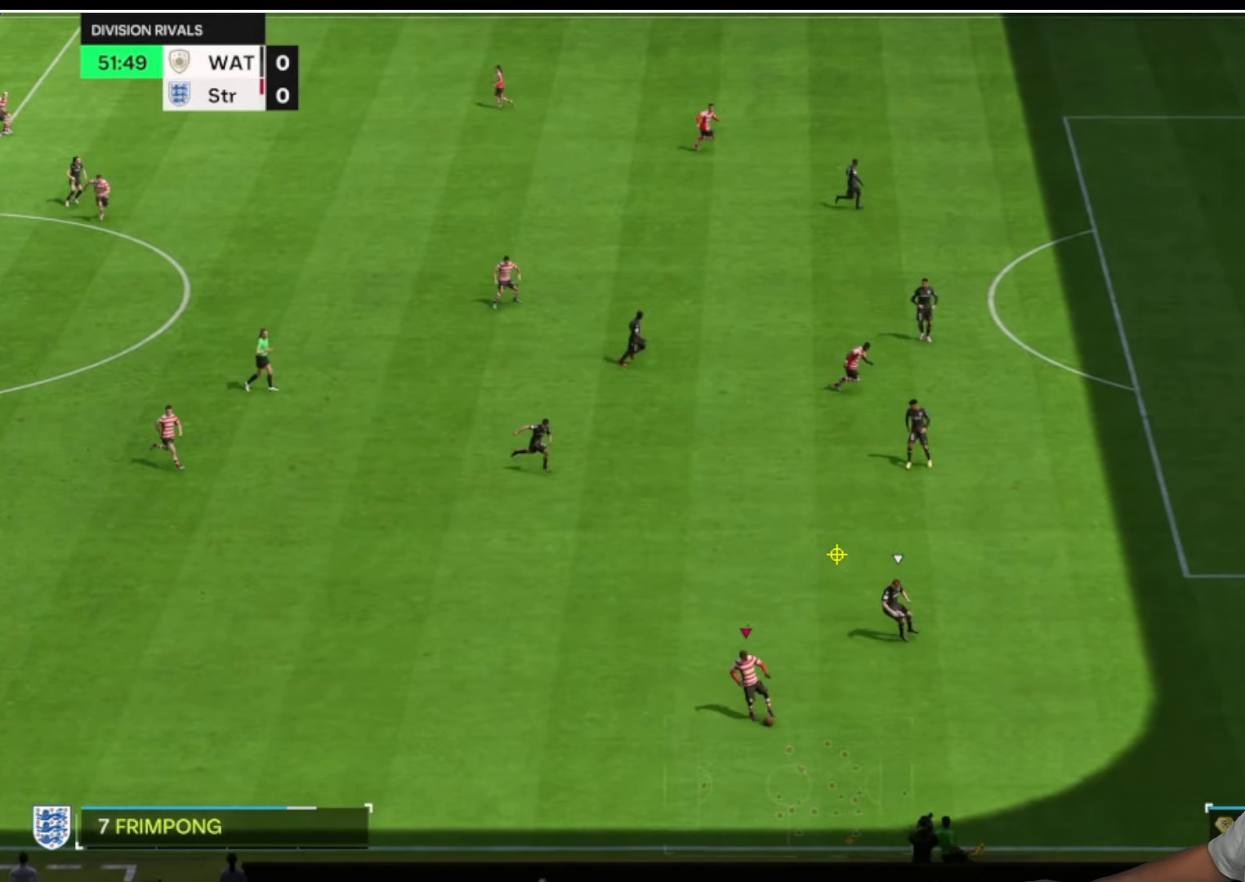
{"buttons": [], "left_stick": "up", "right_stick": "center", "button_events": []}
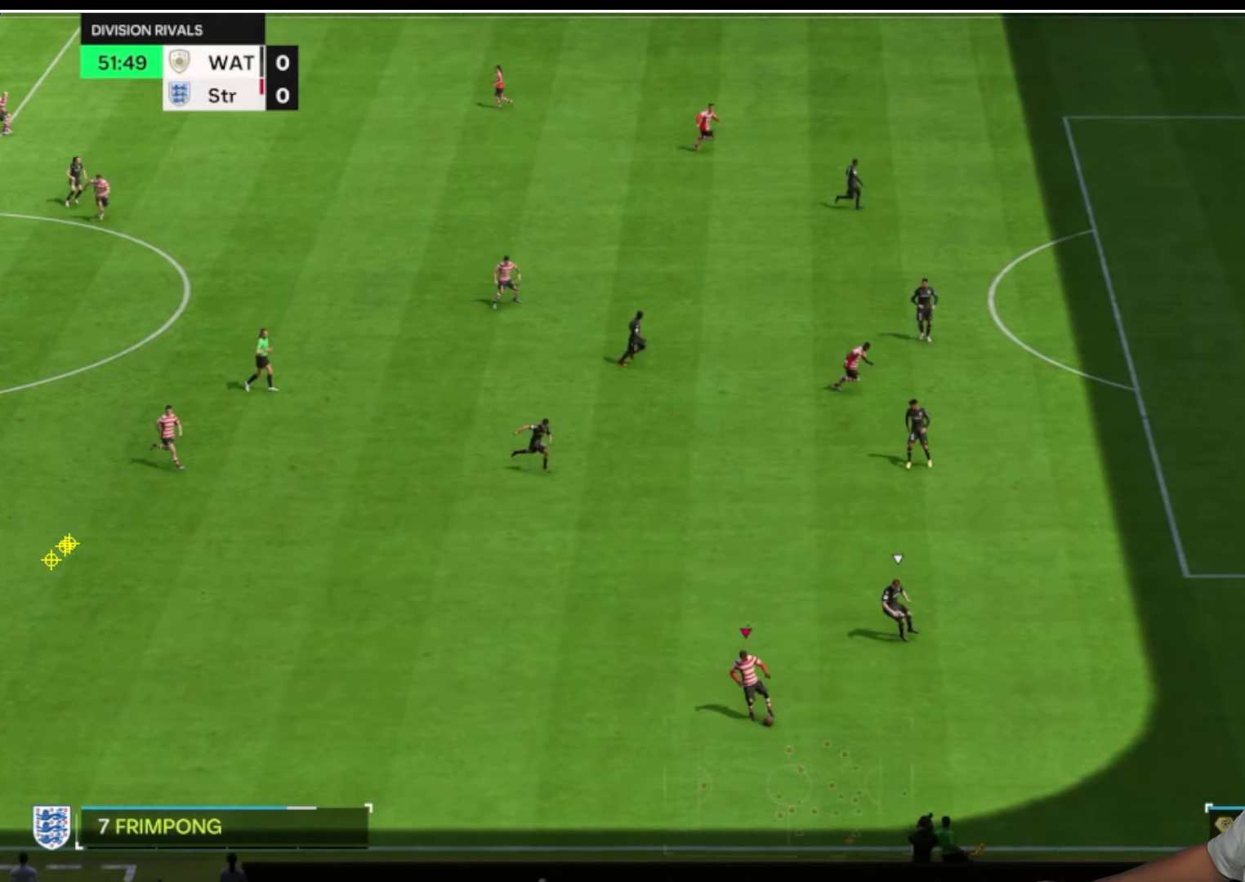
{"buttons": [], "left_stick": "up", "right_stick": "center", "button_events": []}
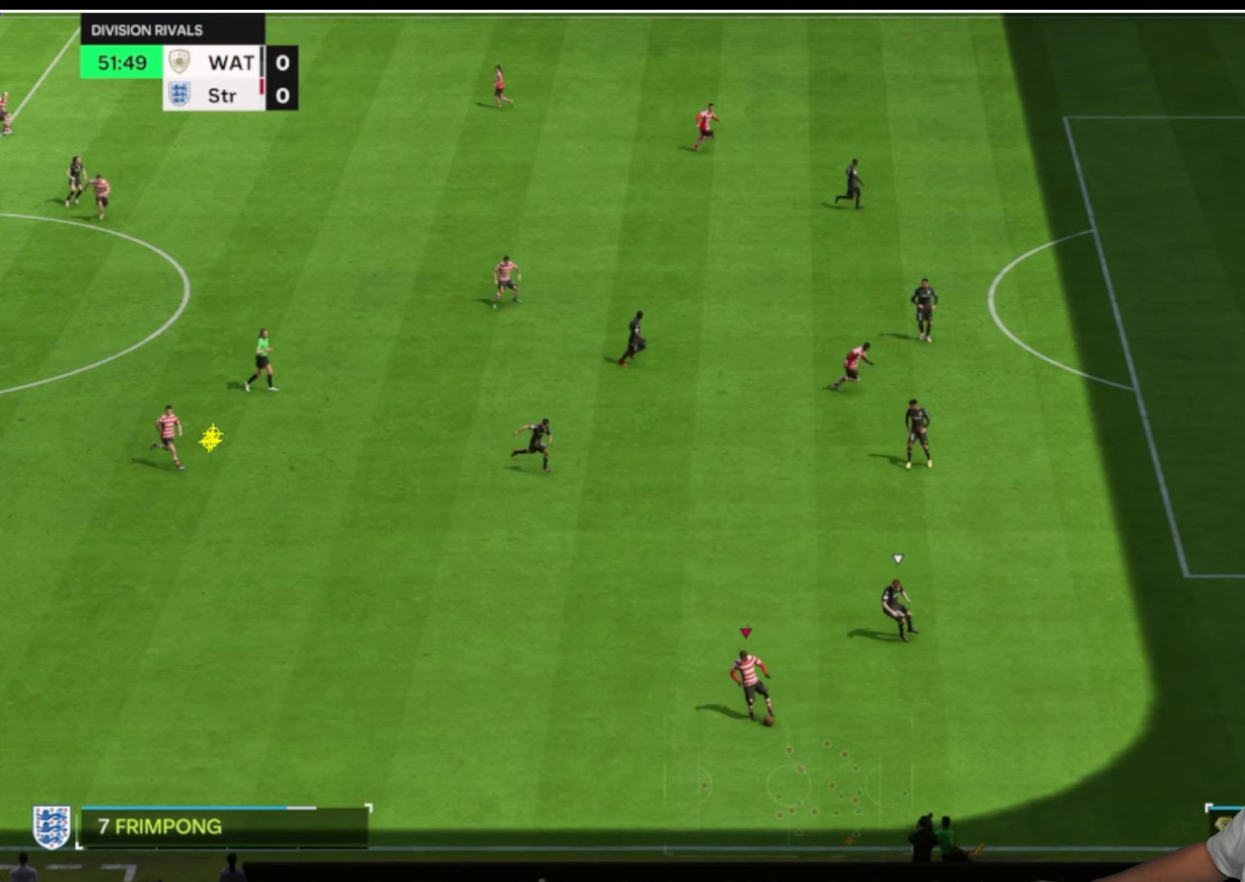
{"buttons": [], "left_stick": "up", "right_stick": "center", "button_events": []}
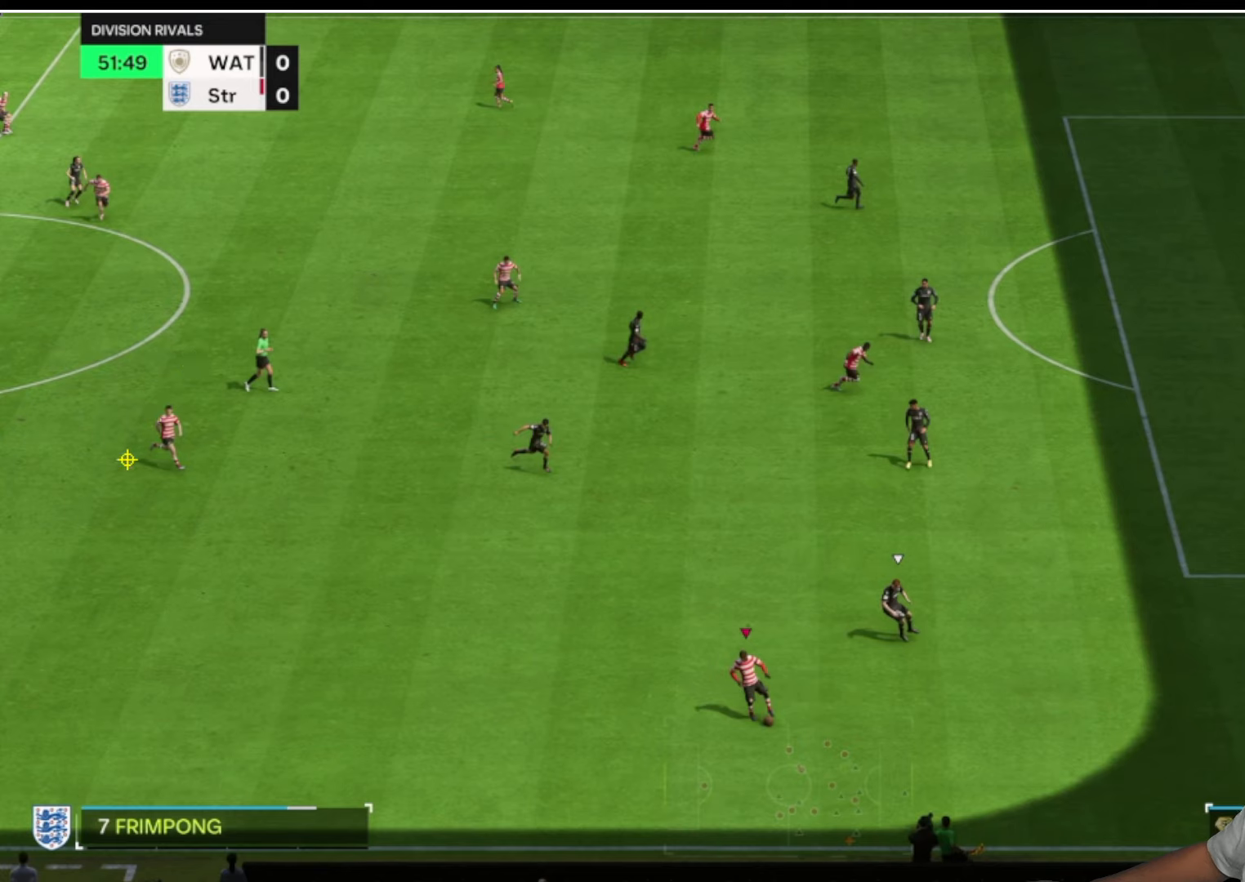
{"buttons": [], "left_stick": "up", "right_stick": "center", "button_events": []}
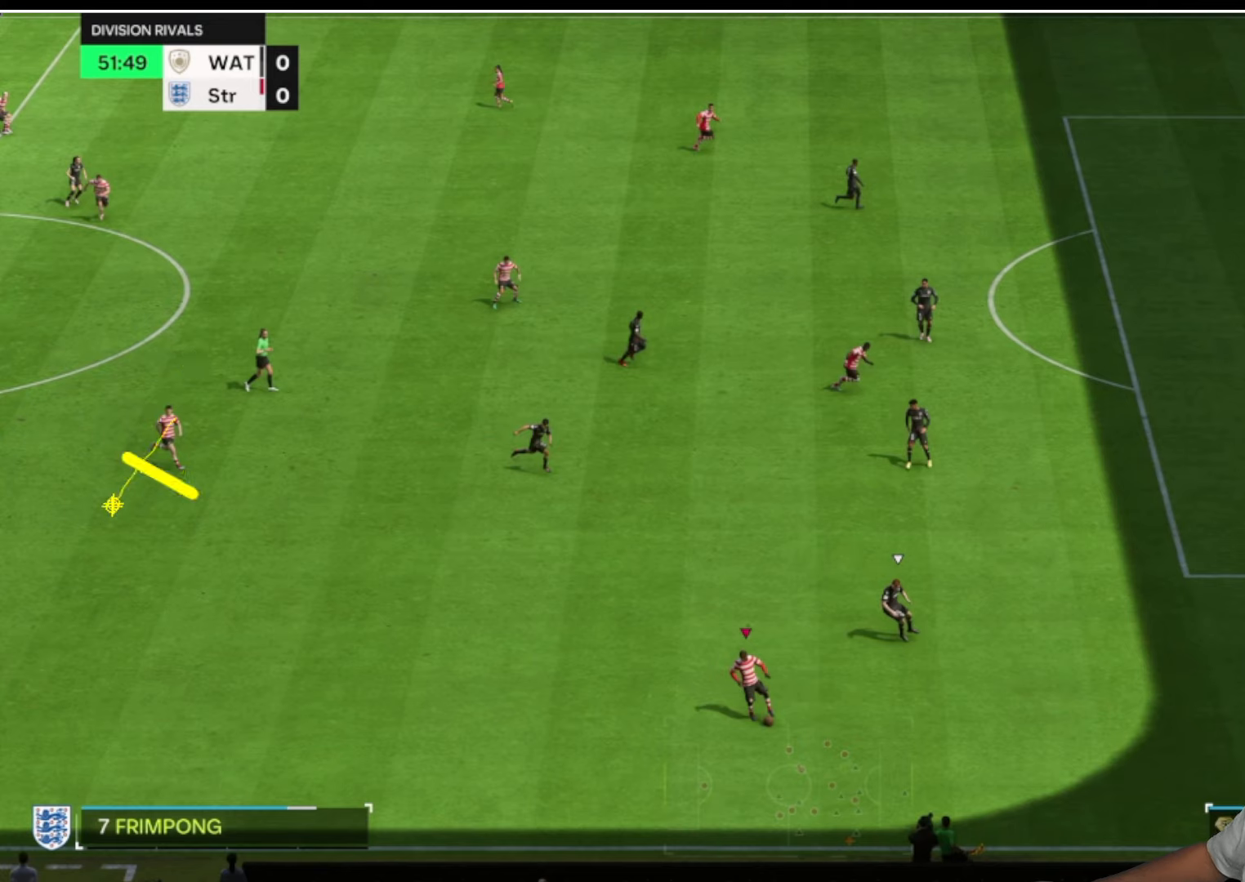
{"buttons": [], "left_stick": "up", "right_stick": "center", "button_events": []}
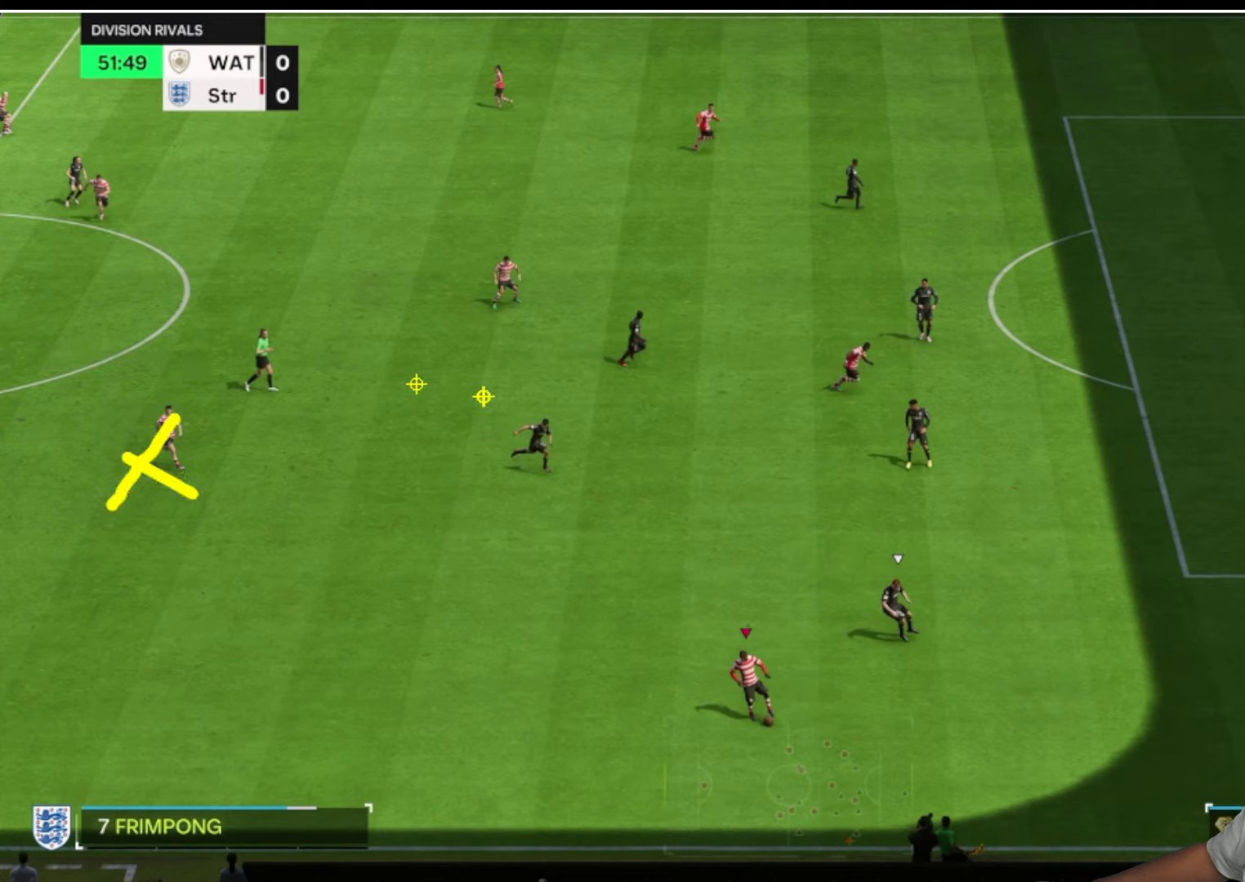
{"buttons": [], "left_stick": "up", "right_stick": "center", "button_events": []}
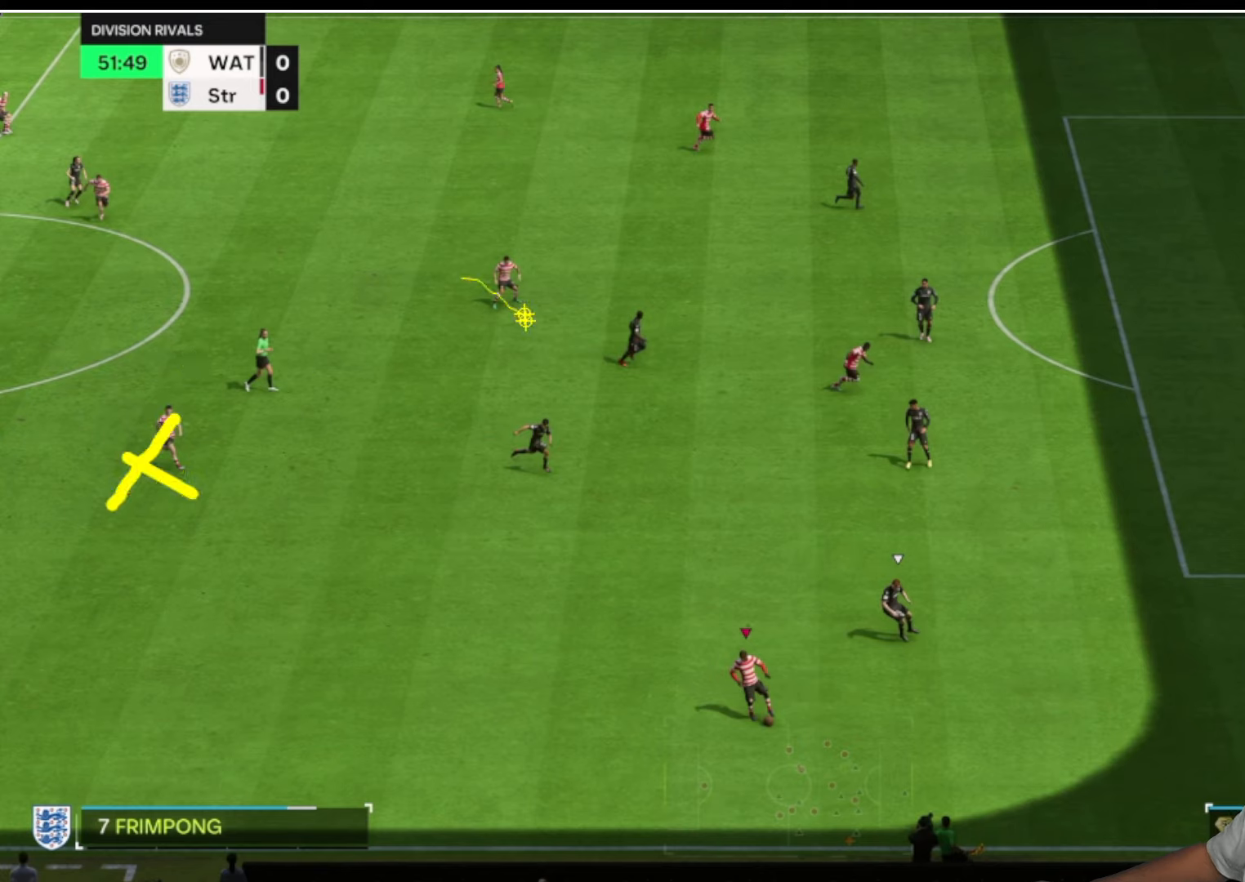
{"buttons": [], "left_stick": "up", "right_stick": "center", "button_events": []}
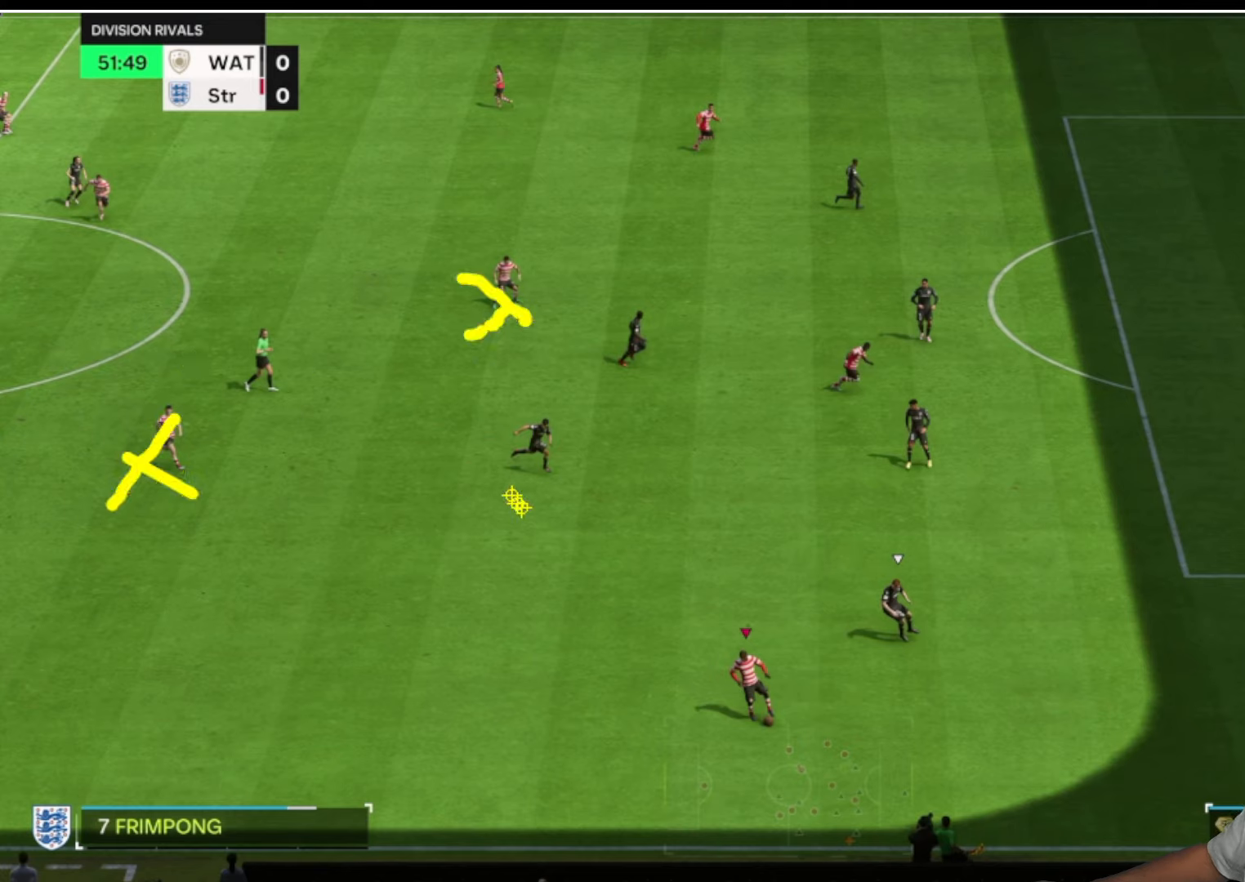
{"buttons": [], "left_stick": "up", "right_stick": "center", "button_events": []}
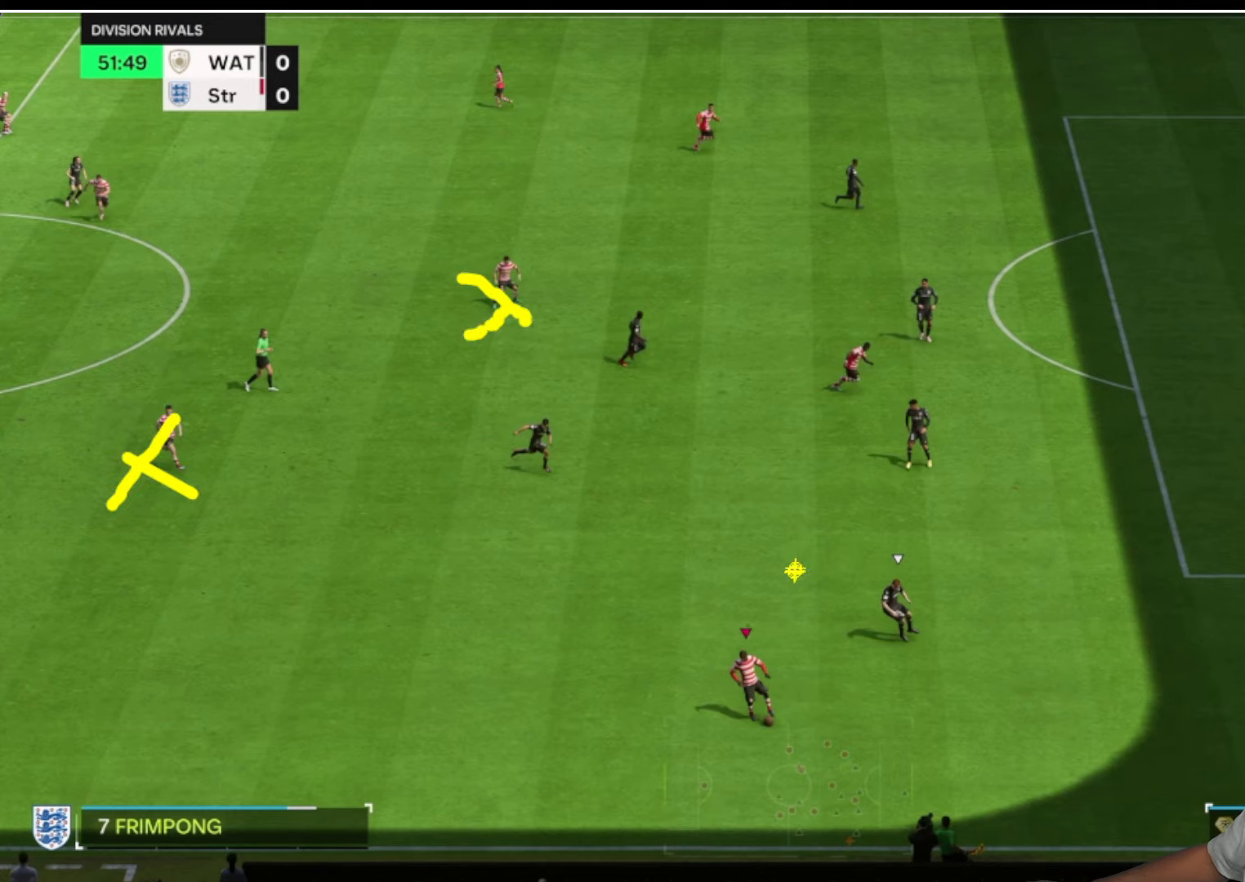
{"buttons": [], "left_stick": "up", "right_stick": "center", "button_events": []}
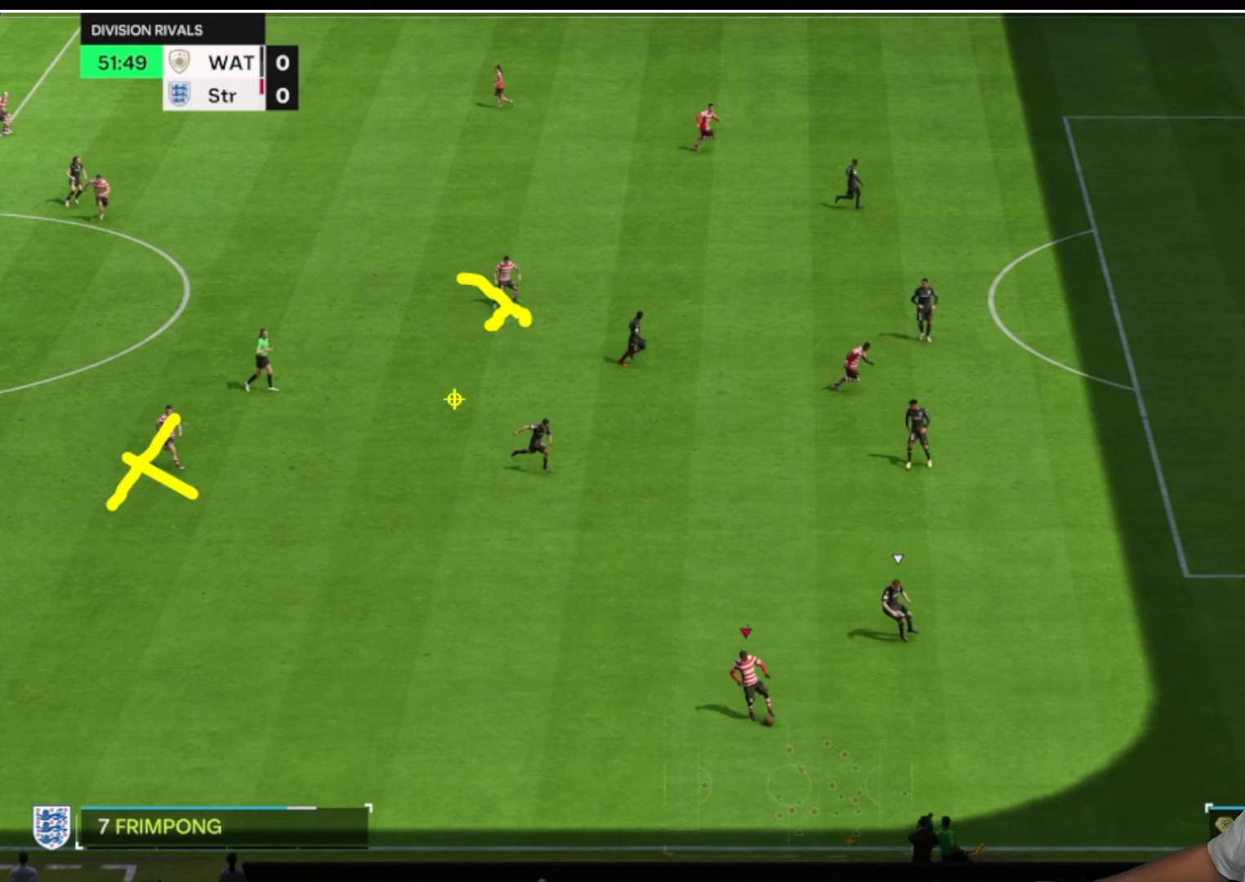
{"buttons": [], "left_stick": "up", "right_stick": "center", "button_events": []}
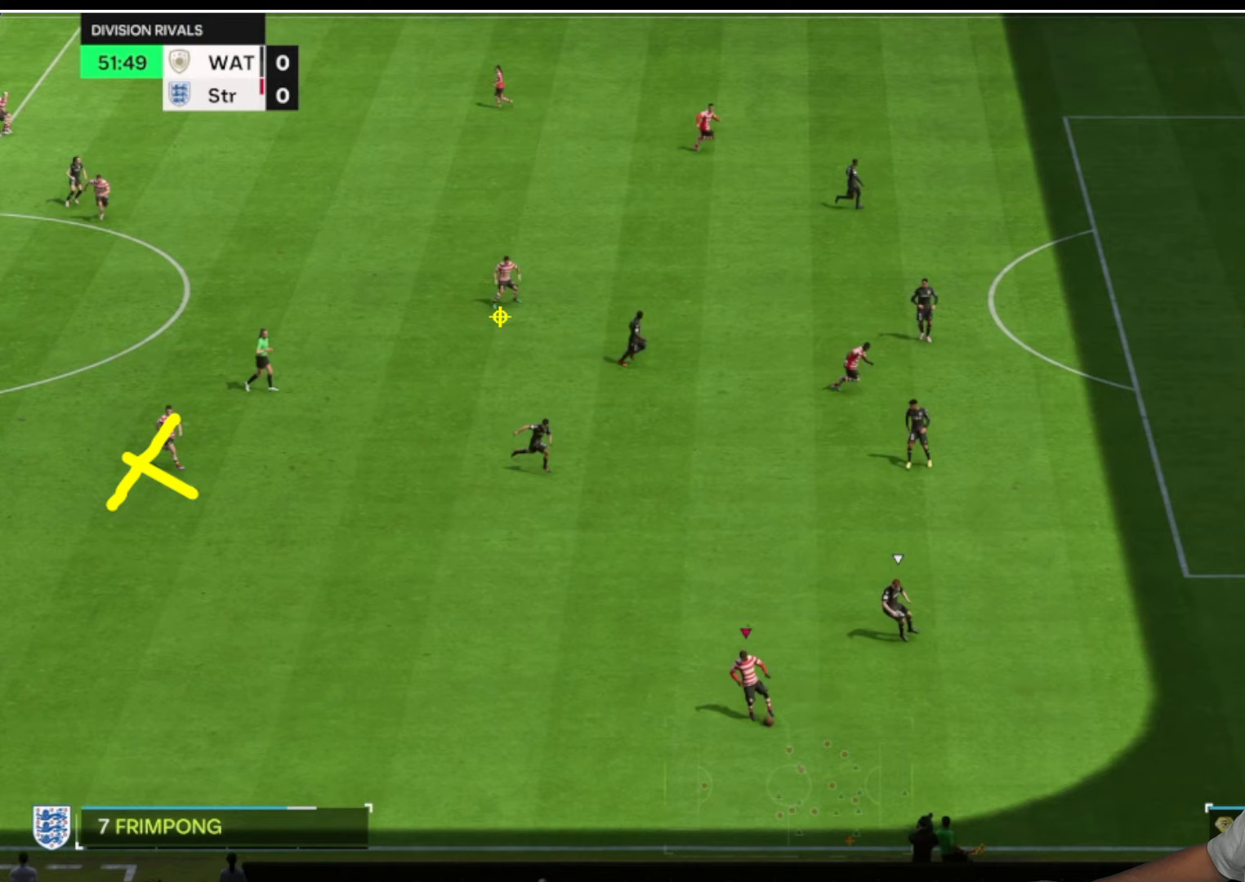
{"buttons": [], "left_stick": "up", "right_stick": "center", "button_events": []}
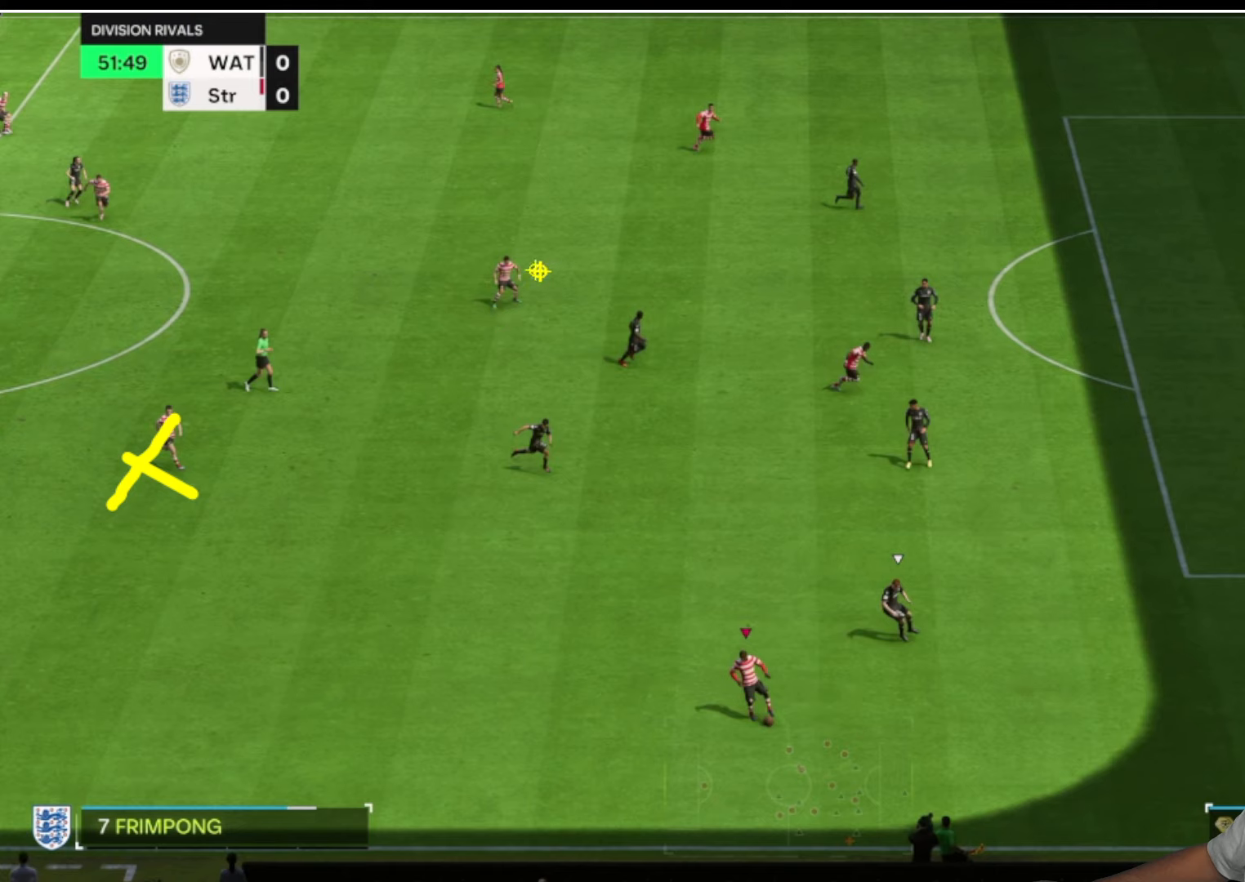
{"buttons": [], "left_stick": "up", "right_stick": "center", "button_events": []}
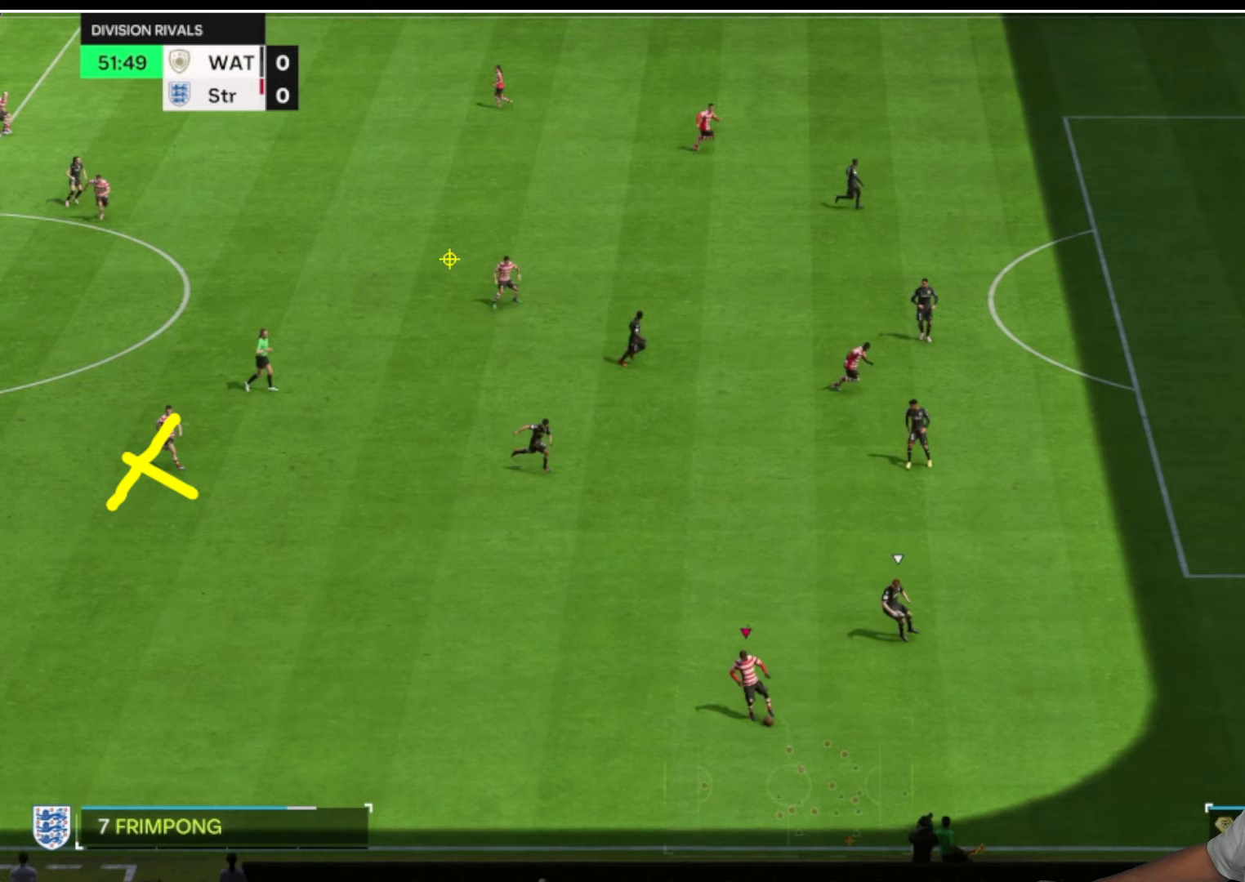
{"buttons": [], "left_stick": "up", "right_stick": "center", "button_events": []}
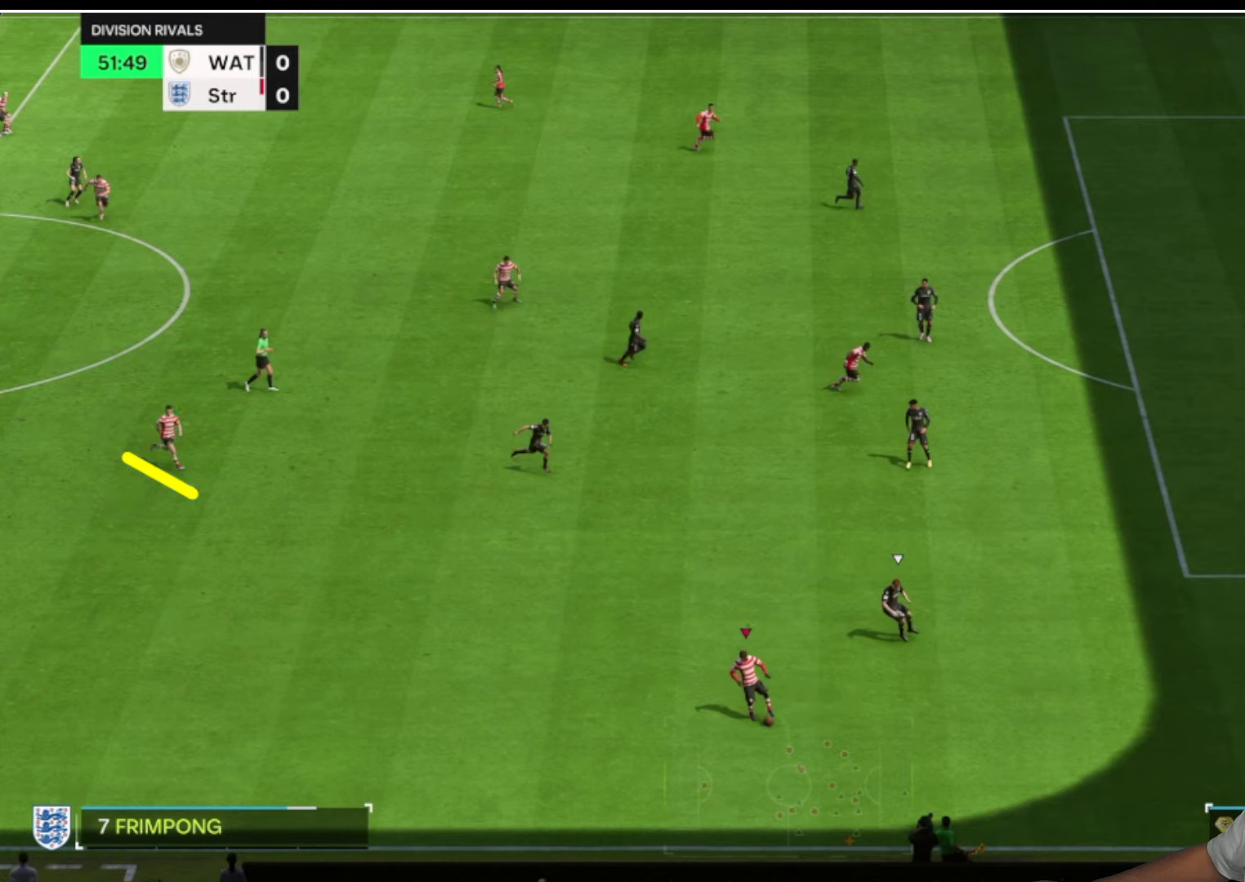
{"buttons": [], "left_stick": "up", "right_stick": "center", "button_events": []}
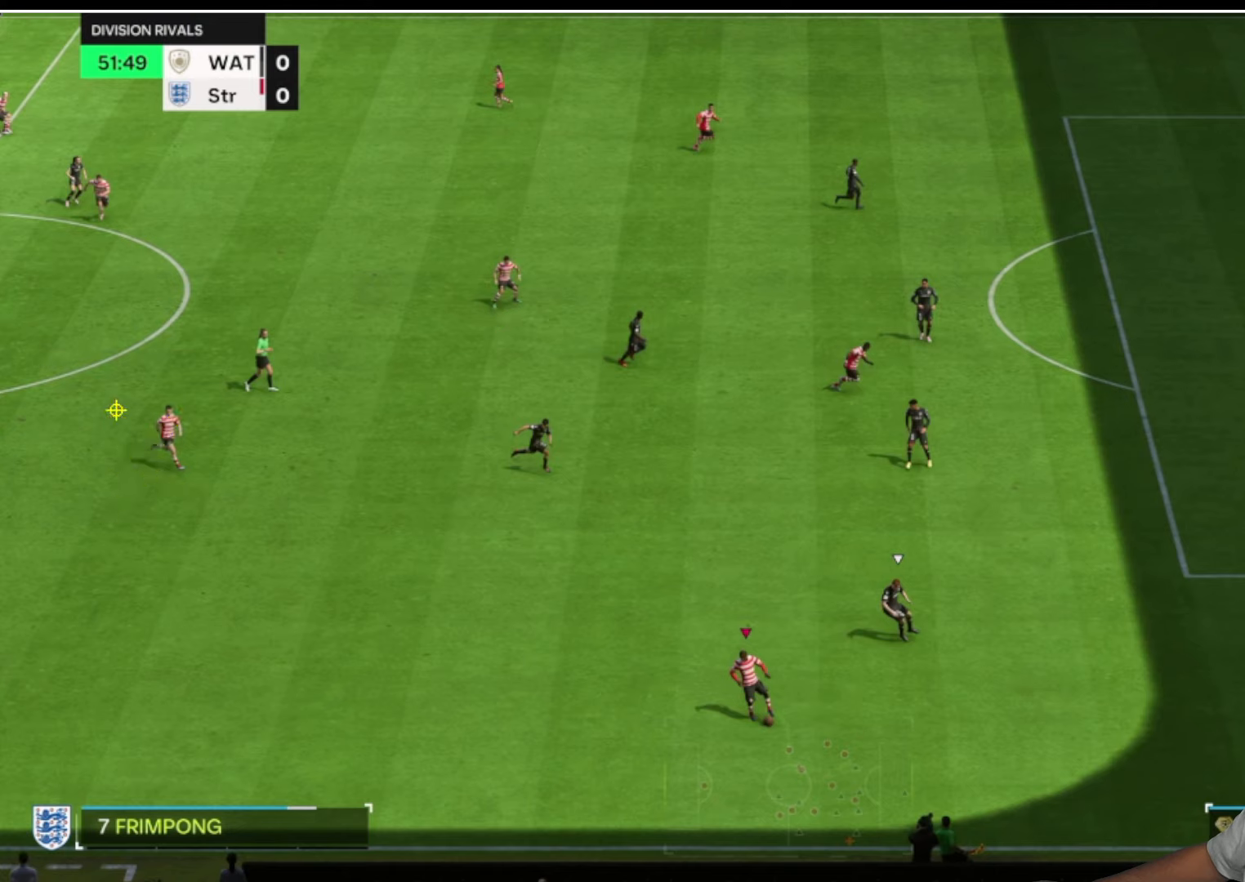
{"buttons": [], "left_stick": "up", "right_stick": "center", "button_events": []}